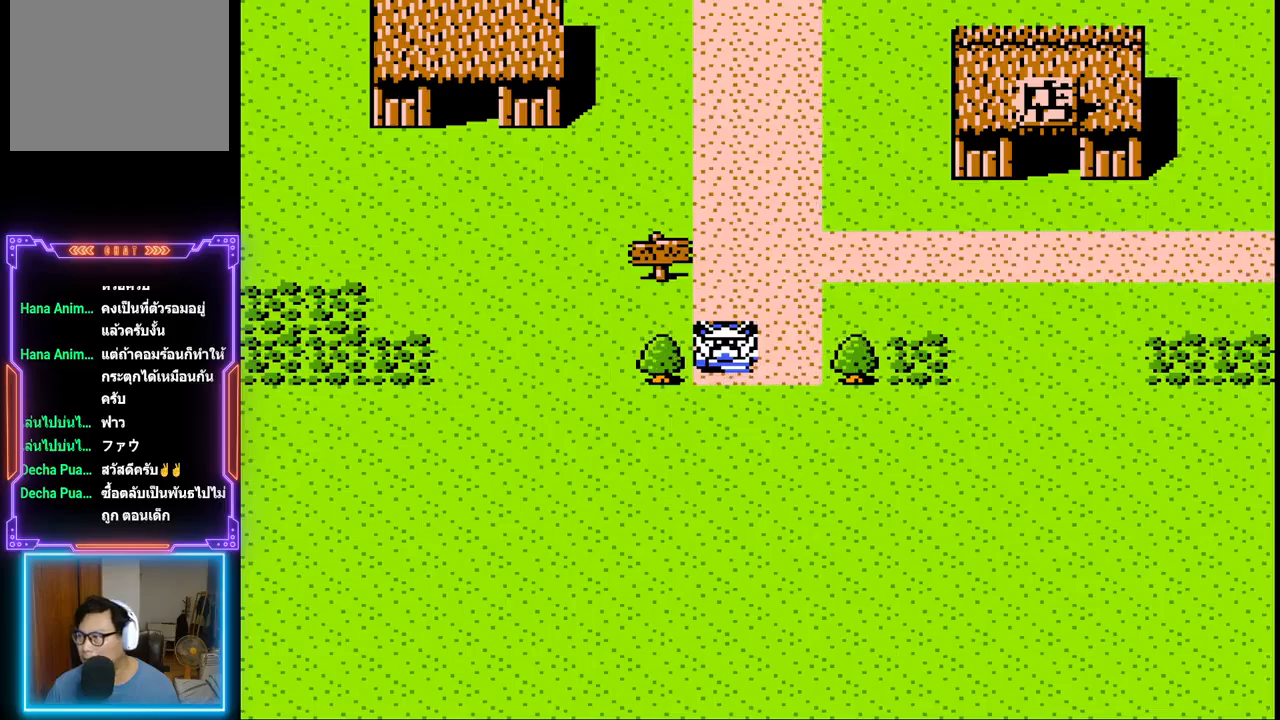
Gameplay with a controller (PlayStation layout); each line is a JSON object with the inputs held at the frame after it. "events" lists button and stick changes between this image and that frame as [ms after this image, input, new state], when the widget could be followed in between. Not read: L3 R3 left_stick right_stick.
{"buttons": ["DPAD_DOWN"], "events": [[300, "DPAD_DOWN", "down"]]}
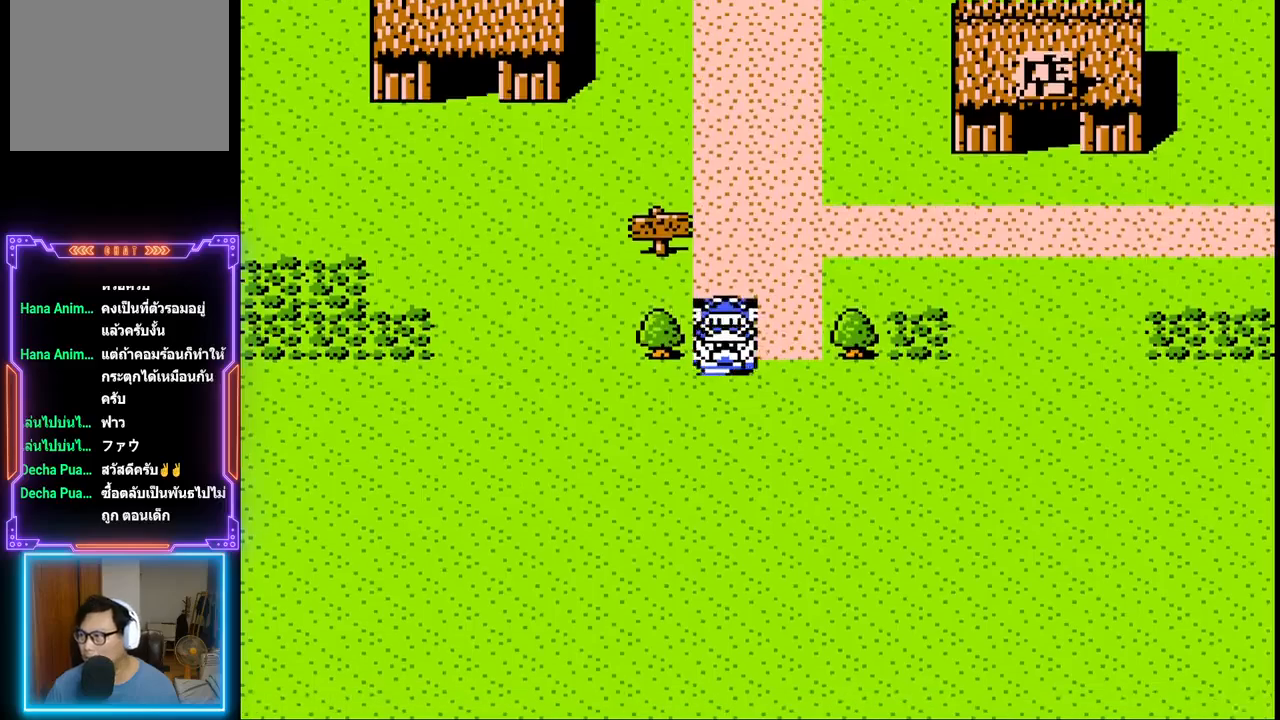
{"buttons": [], "events": [[483, "DPAD_DOWN", "up"]]}
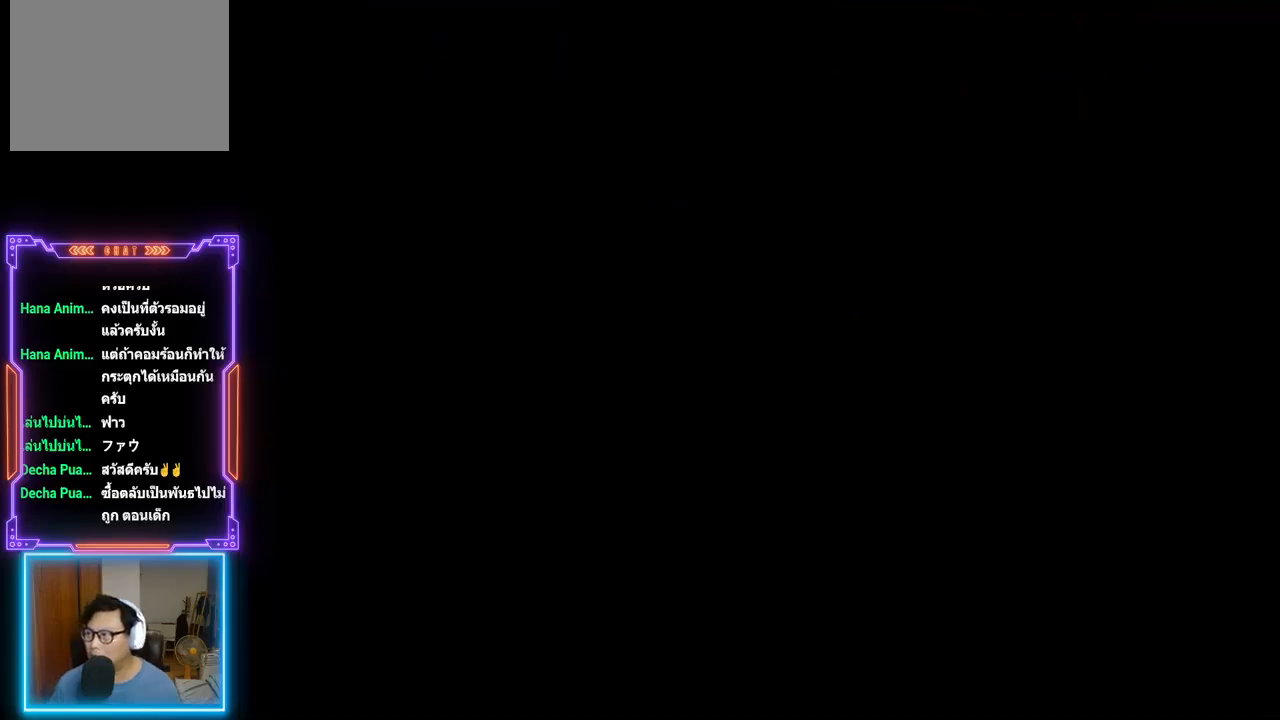
{"buttons": [], "events": []}
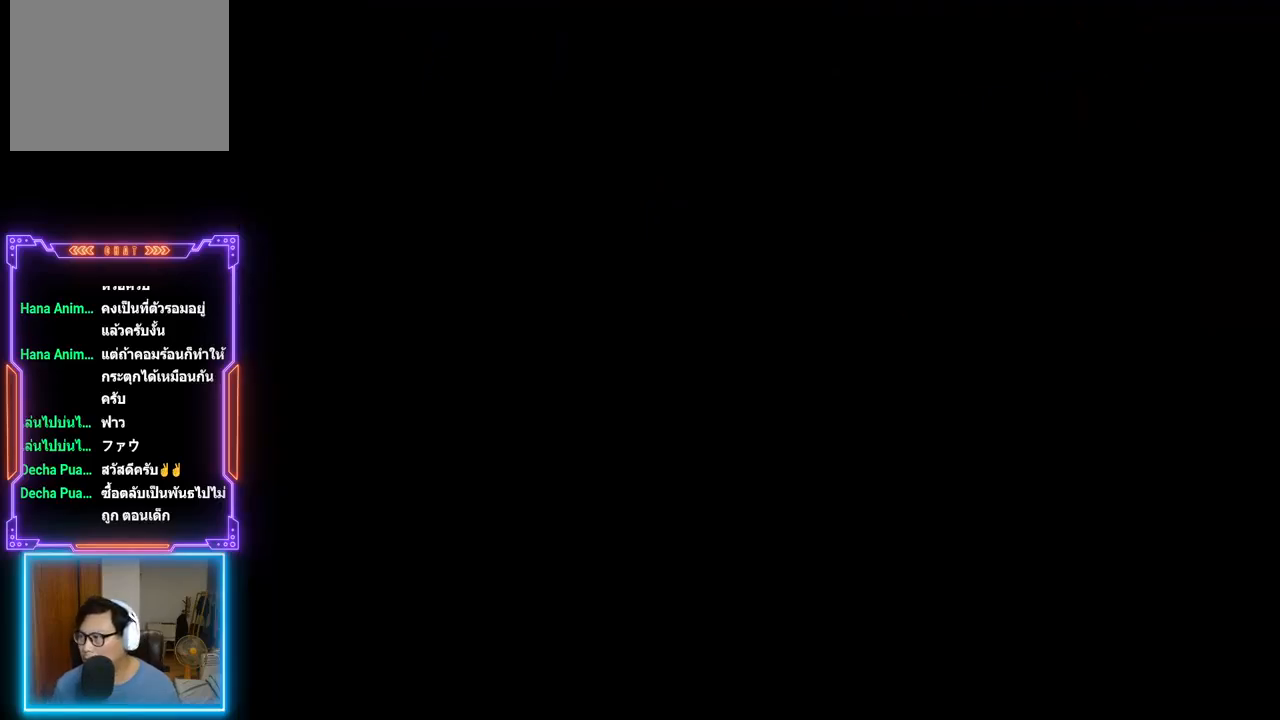
{"buttons": [], "events": []}
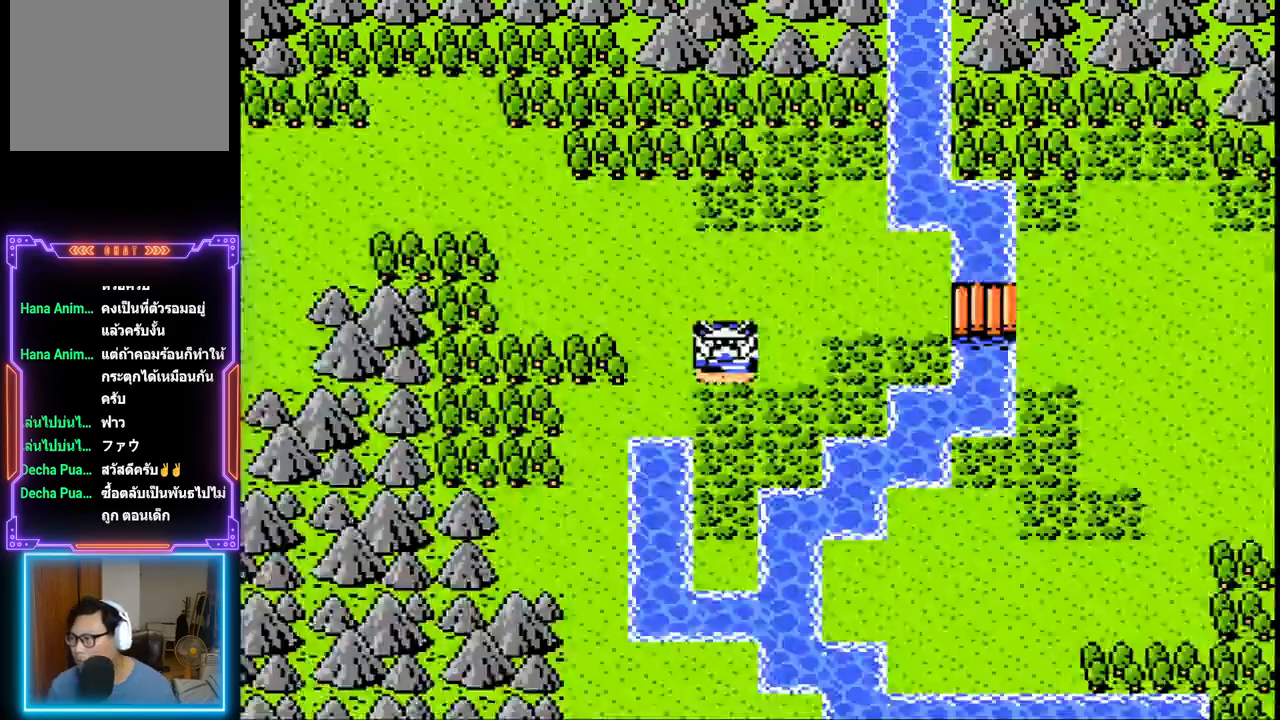
{"buttons": [], "events": []}
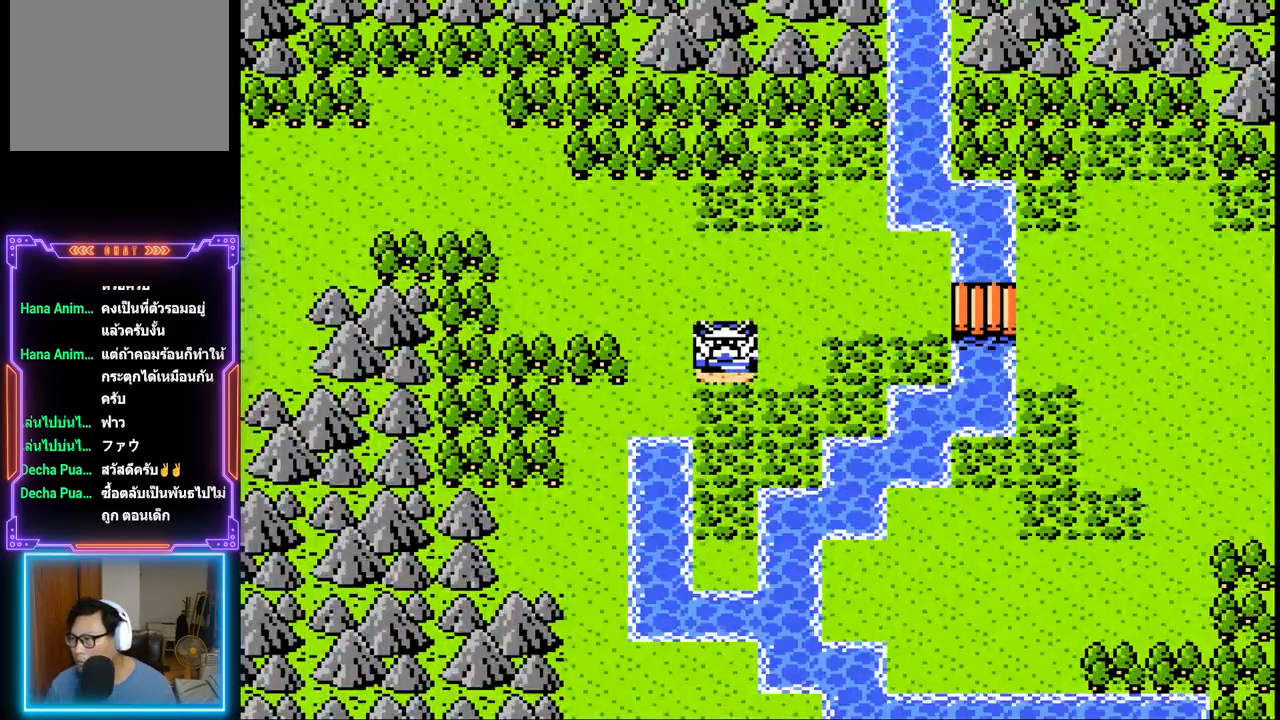
{"buttons": [], "events": []}
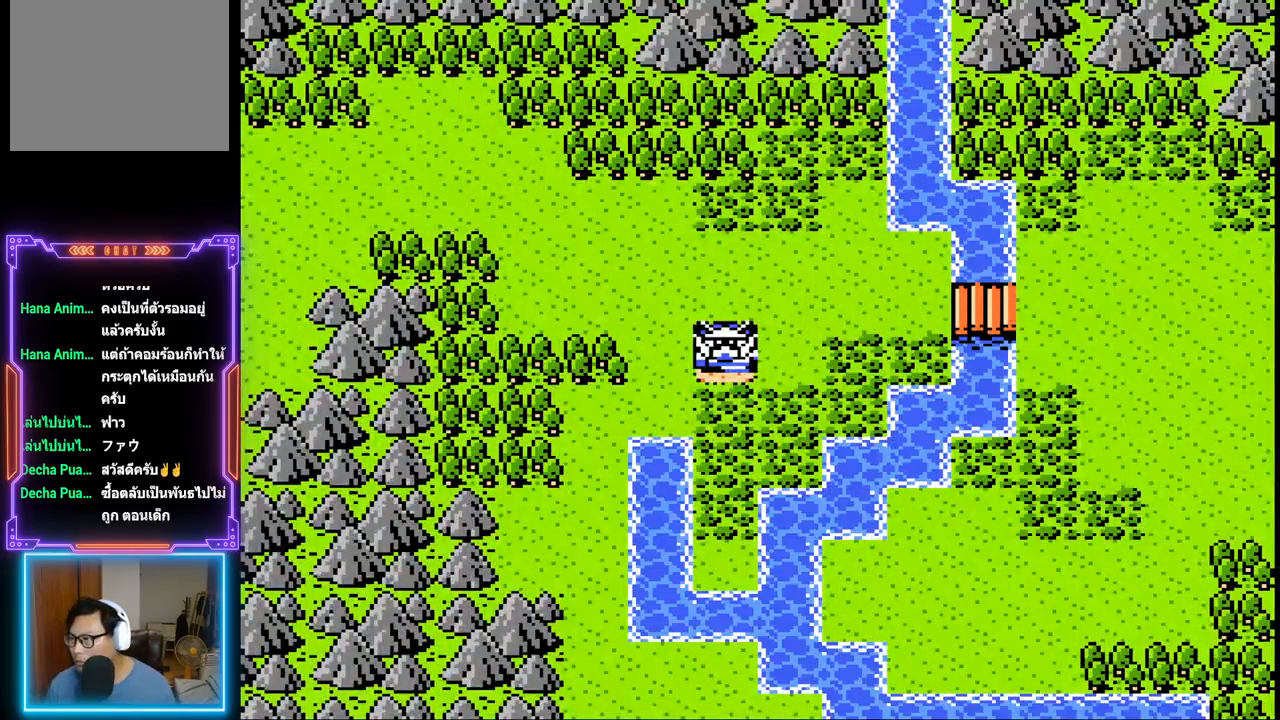
{"buttons": [], "events": [[50, "CIRCLE", "down"], [233, "CIRCLE", "up"]]}
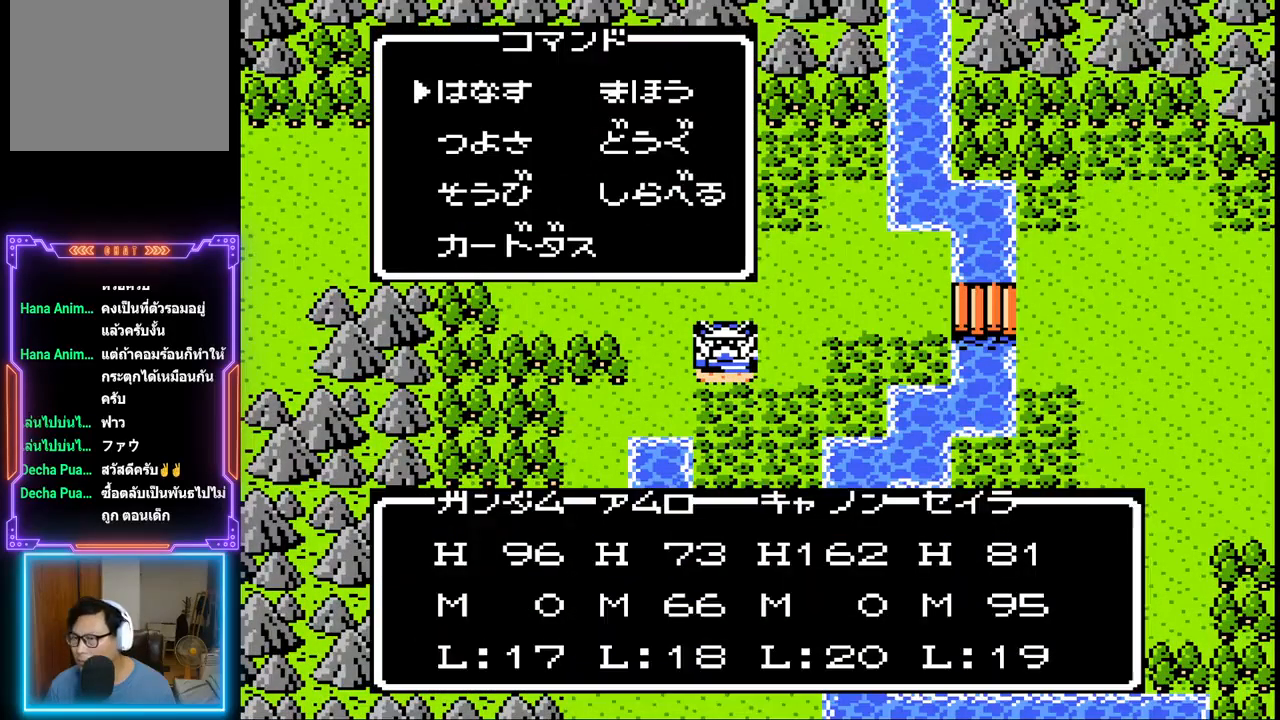
{"buttons": [], "events": []}
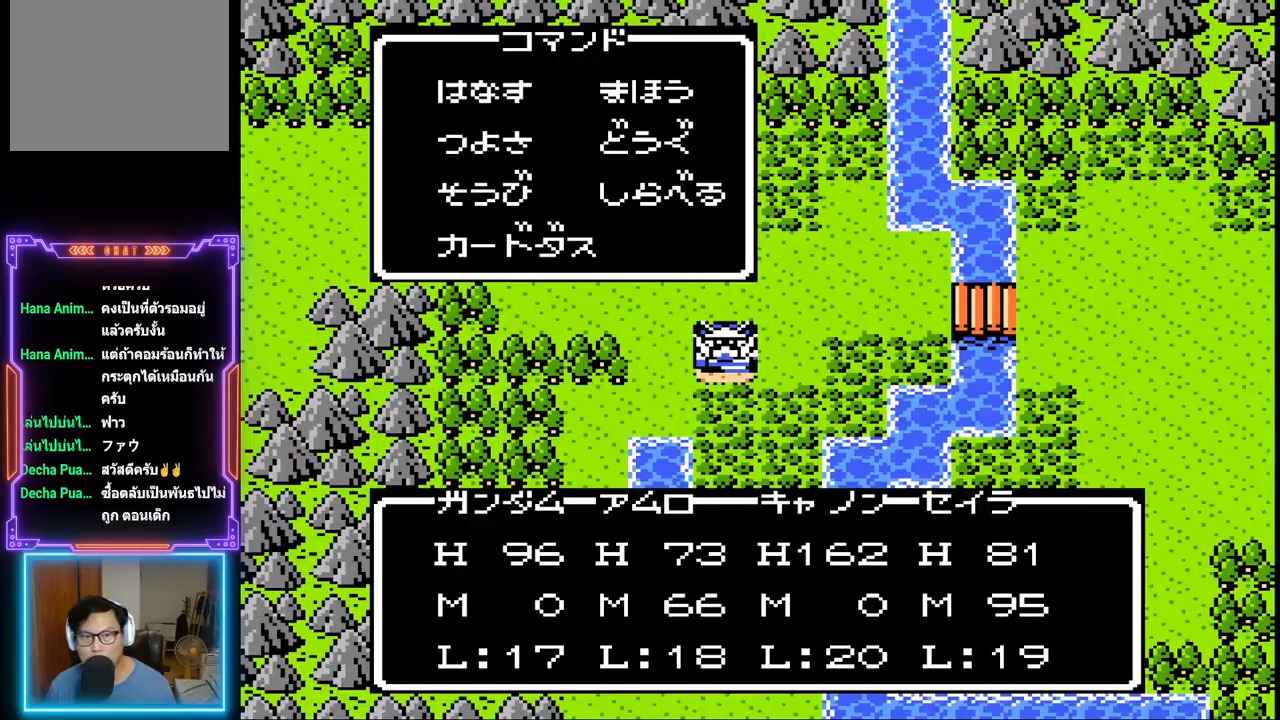
{"buttons": ["CIRCLE"], "events": [[133, "DPAD_RIGHT", "down"], [283, "DPAD_RIGHT", "up"], [417, "CIRCLE", "down"]]}
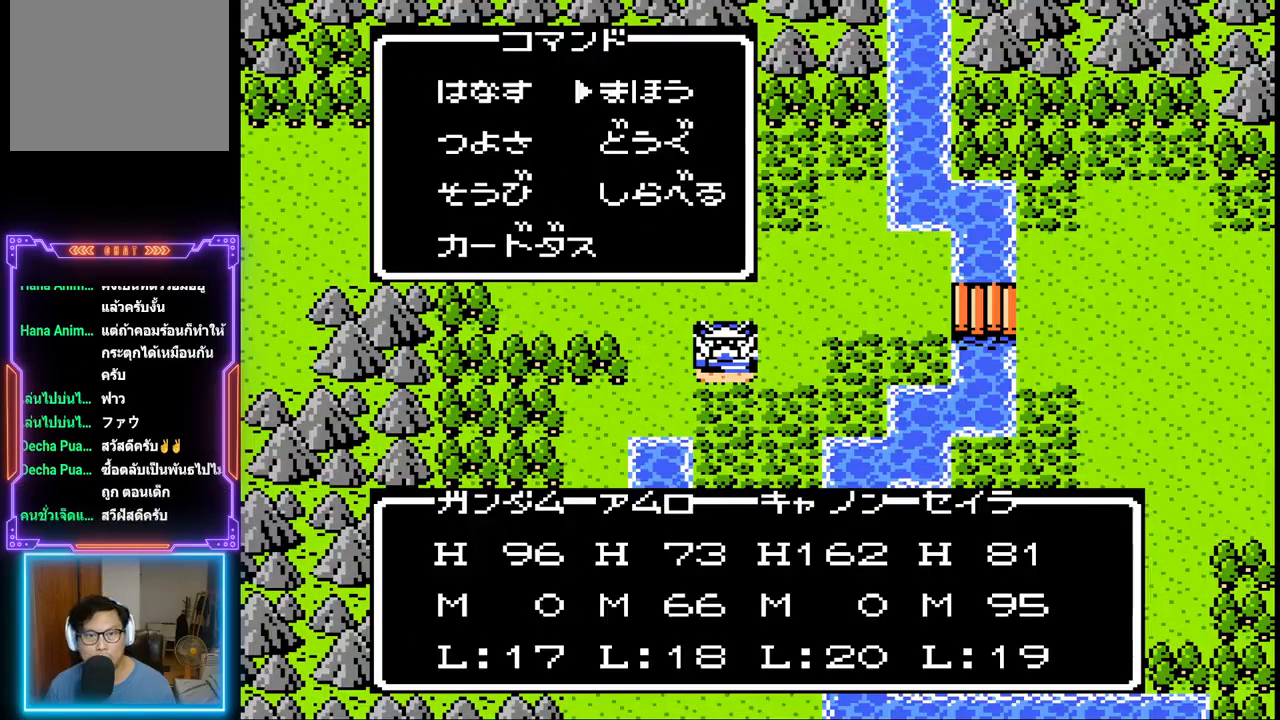
{"buttons": [], "events": [[100, "CIRCLE", "up"]]}
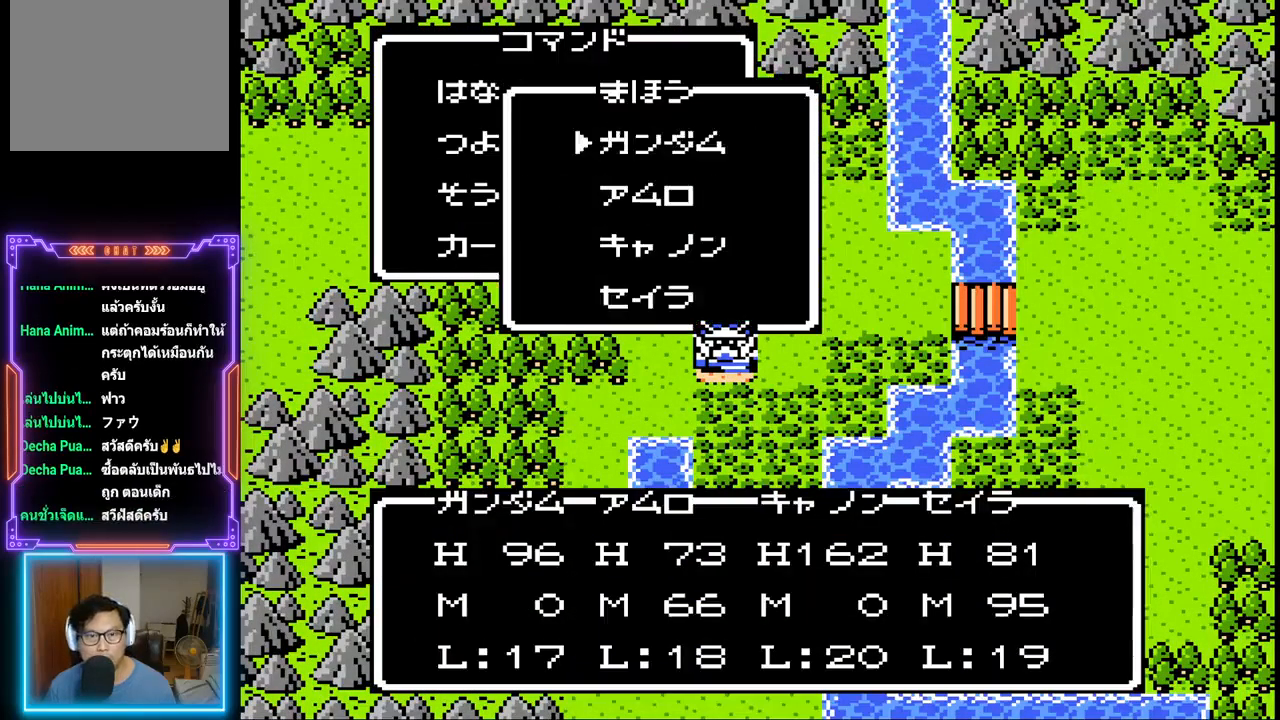
{"buttons": [], "events": []}
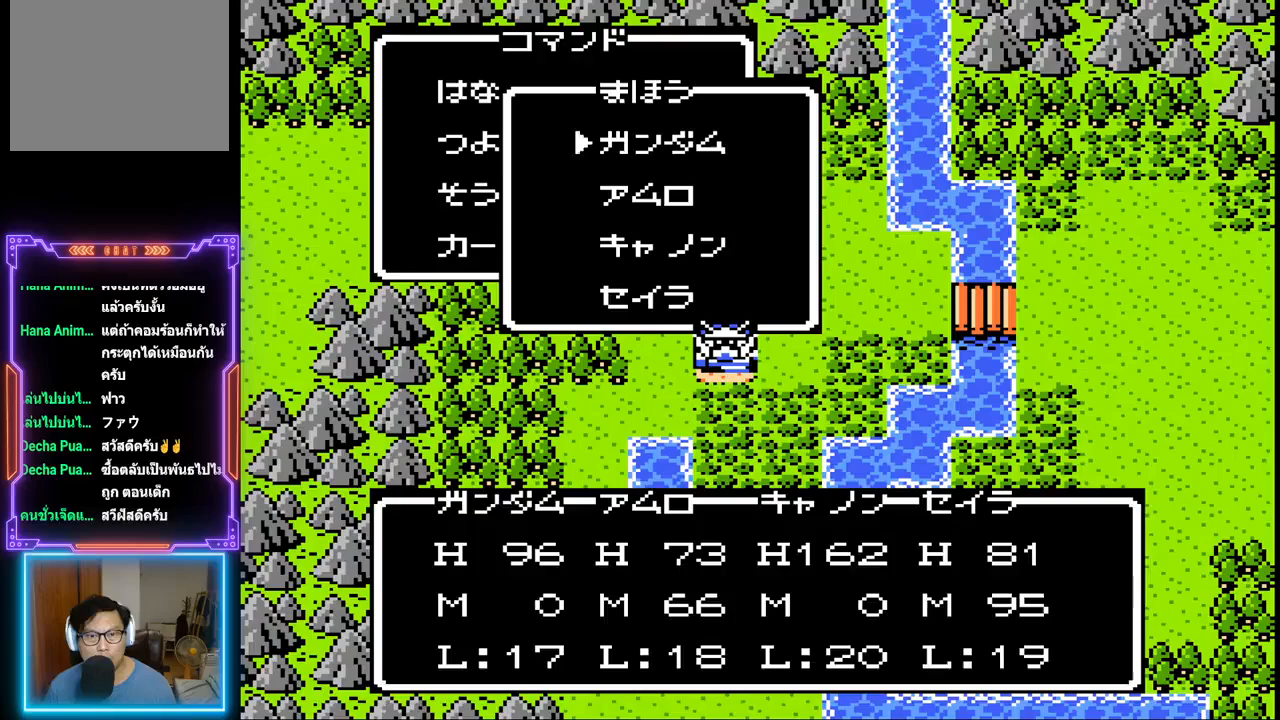
{"buttons": [], "events": [[67, "CIRCLE", "down"], [233, "CIRCLE", "up"]]}
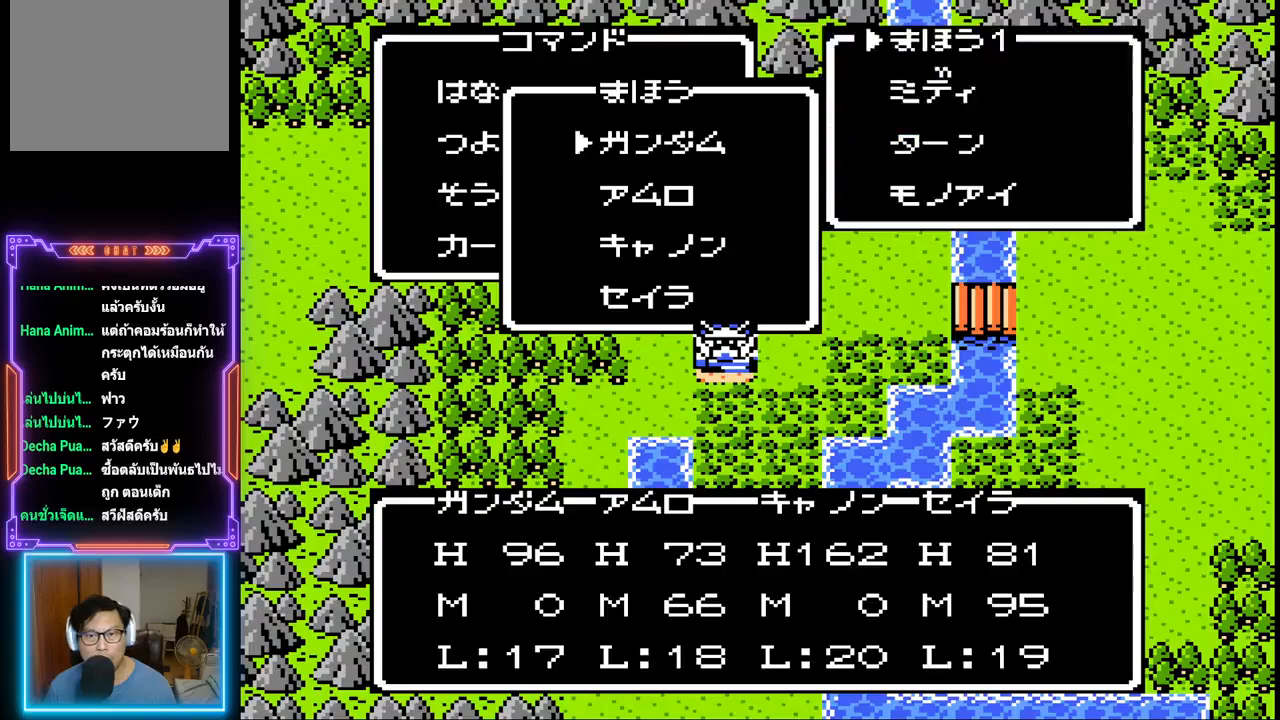
{"buttons": [], "events": [[200, "DPAD_DOWN", "down"], [300, "DPAD_DOWN", "up"], [367, "DPAD_DOWN", "down"], [483, "DPAD_DOWN", "up"]]}
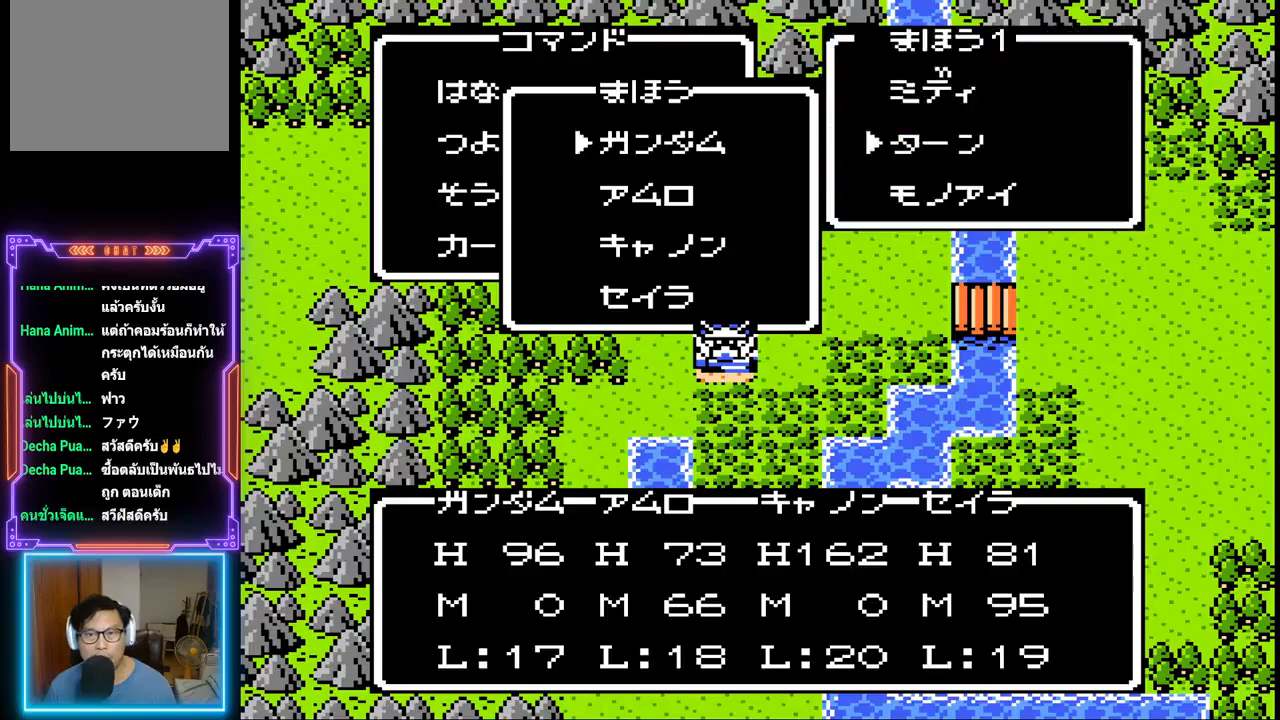
{"buttons": [], "events": [[117, "CIRCLE", "down"], [300, "CIRCLE", "up"]]}
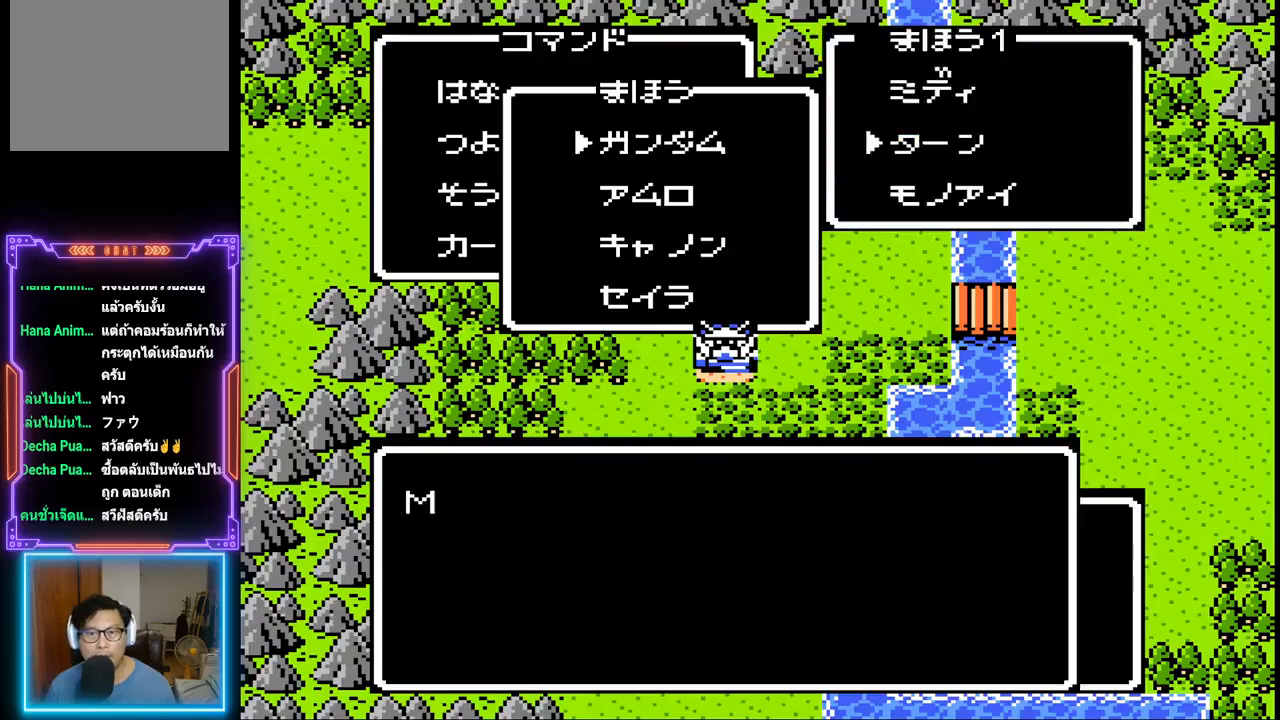
{"buttons": [], "events": []}
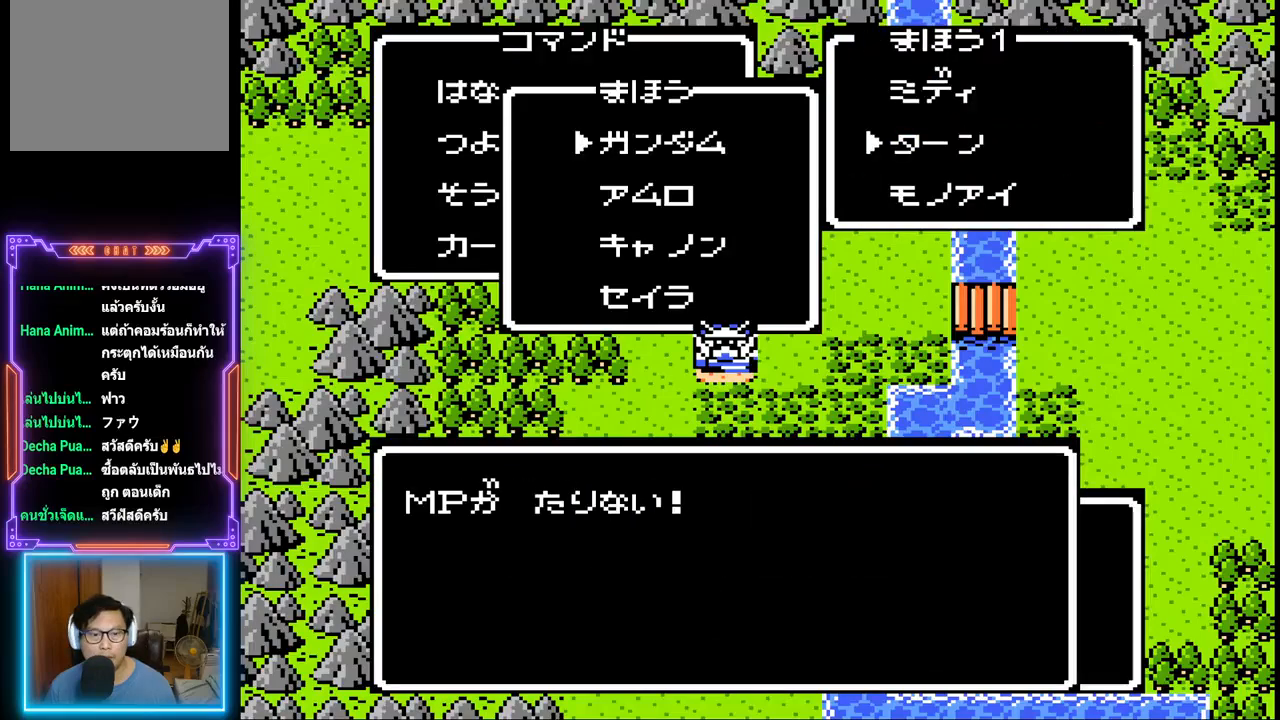
{"buttons": ["CIRCLE"], "events": [[500, "CIRCLE", "down"]]}
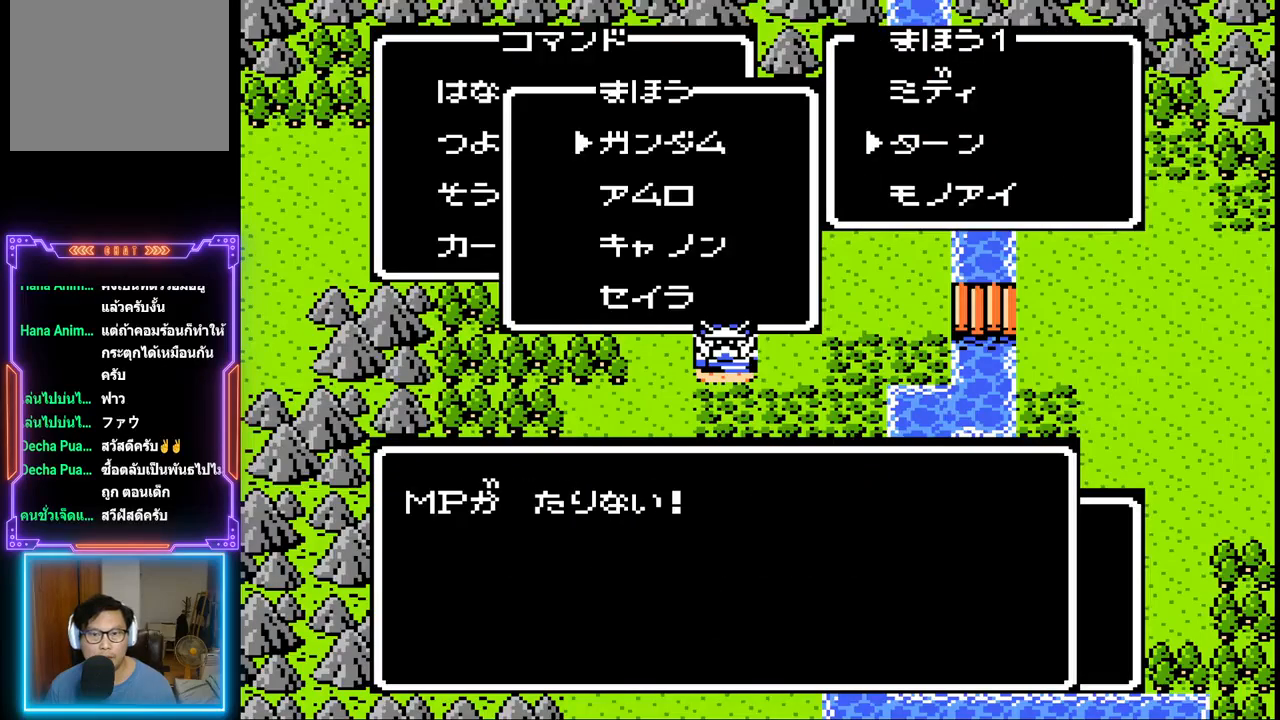
{"buttons": [], "events": [[167, "CIRCLE", "up"]]}
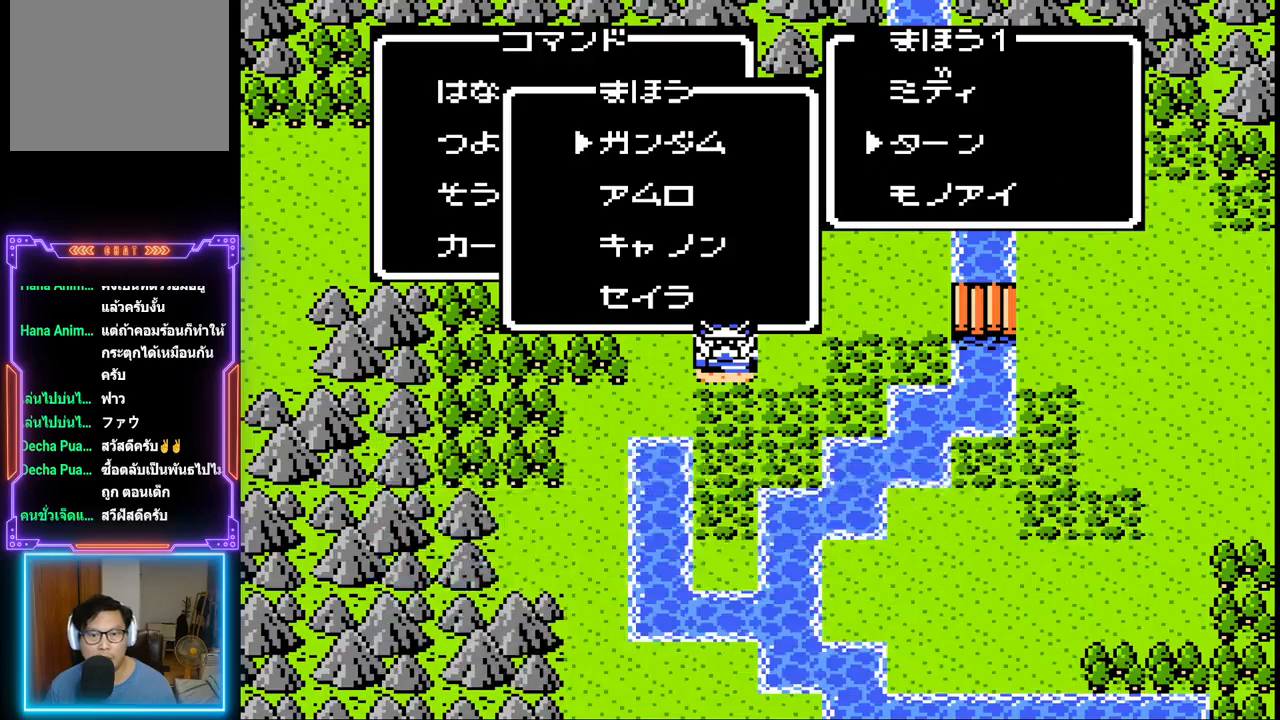
{"buttons": [], "events": []}
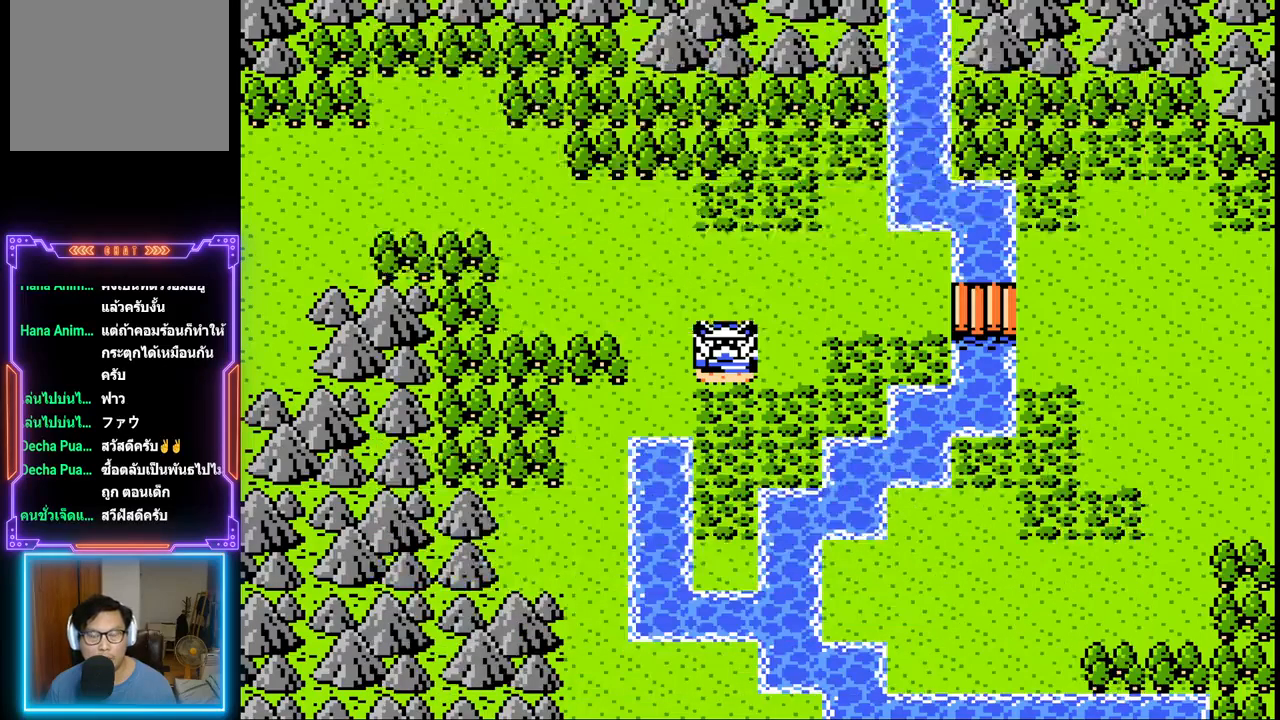
{"buttons": [], "events": [[283, "DPAD_DOWN", "down"], [450, "DPAD_DOWN", "up"]]}
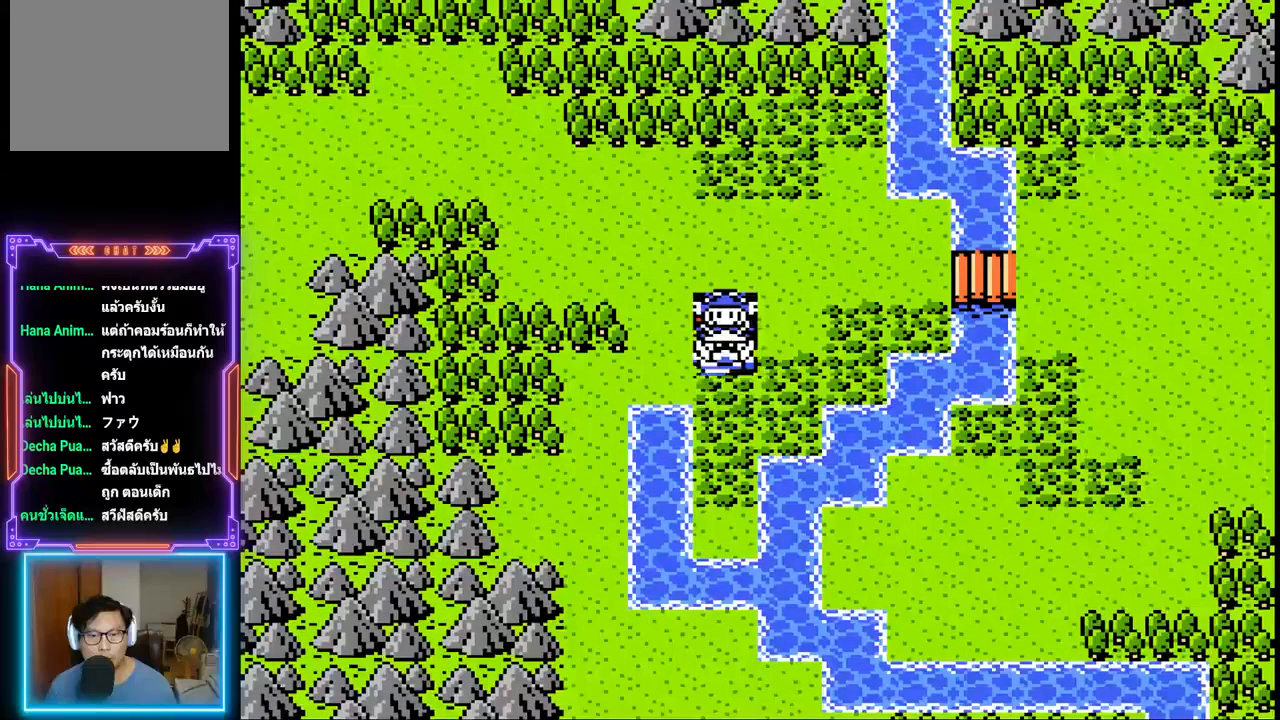
{"buttons": ["DPAD_UP"], "events": [[100, "DPAD_UP", "down"]]}
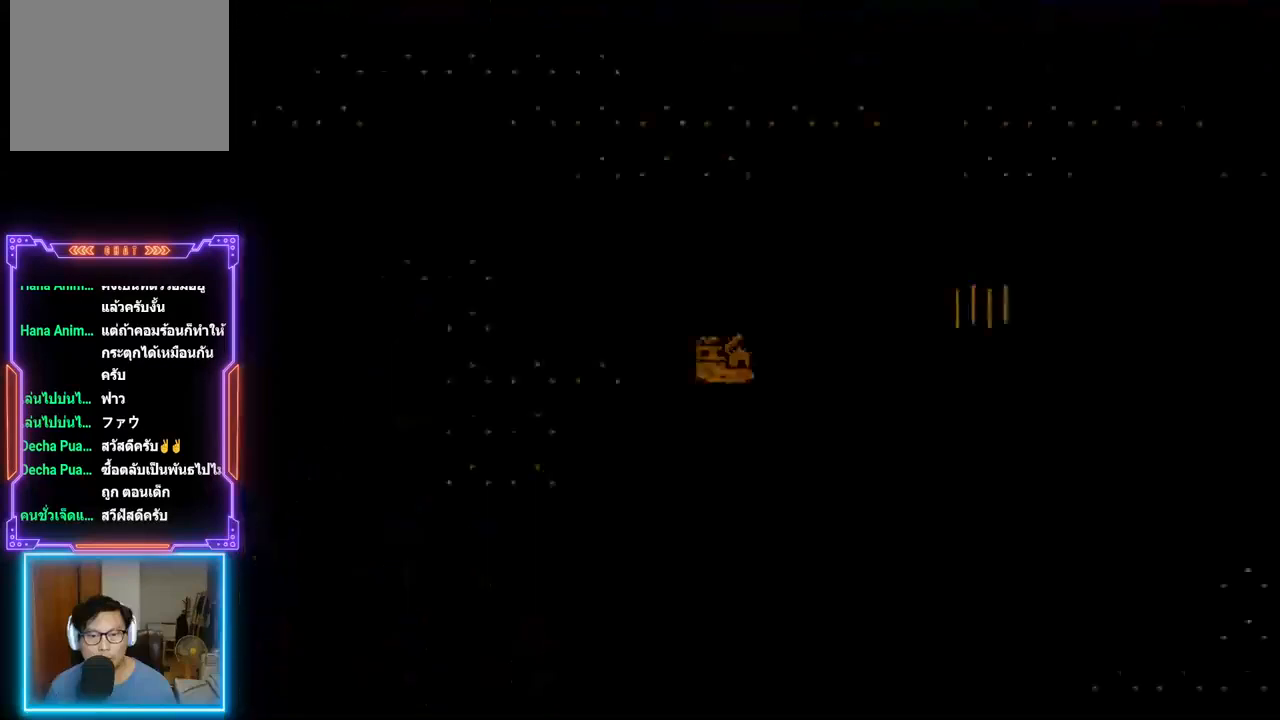
{"buttons": [], "events": [[50, "DPAD_UP", "up"]]}
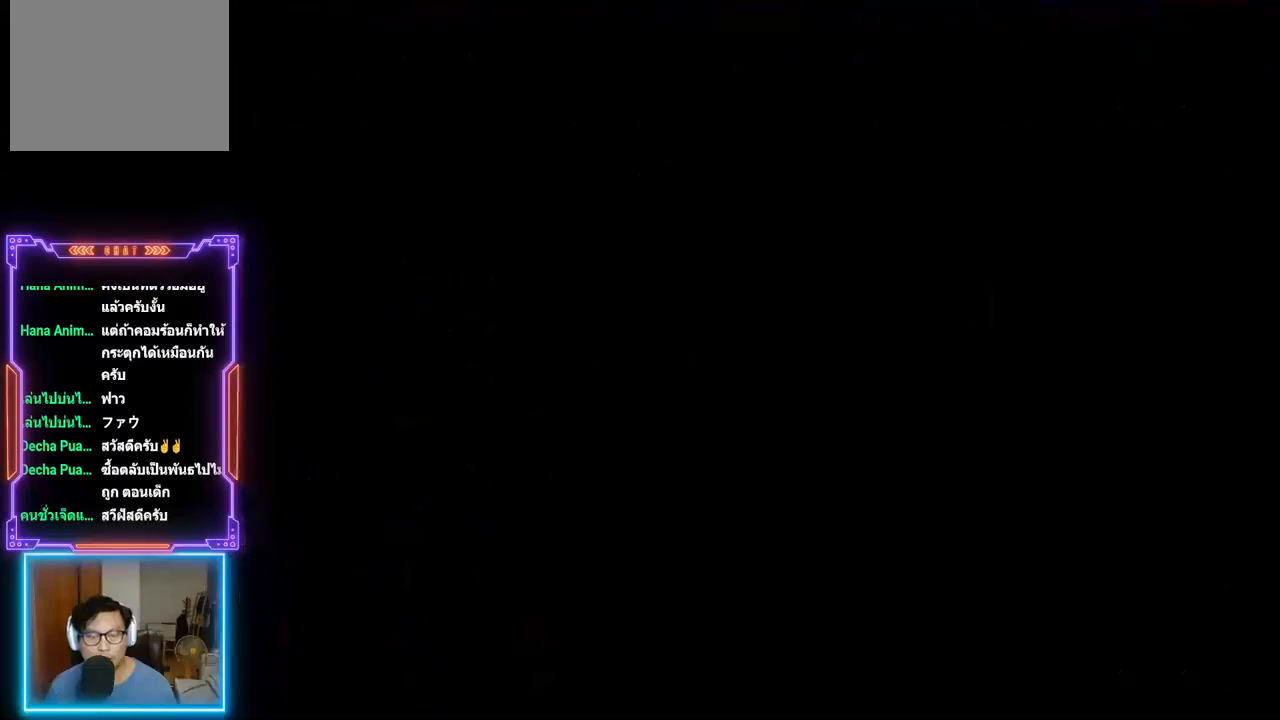
{"buttons": ["DPAD_UP"], "events": [[483, "DPAD_UP", "down"]]}
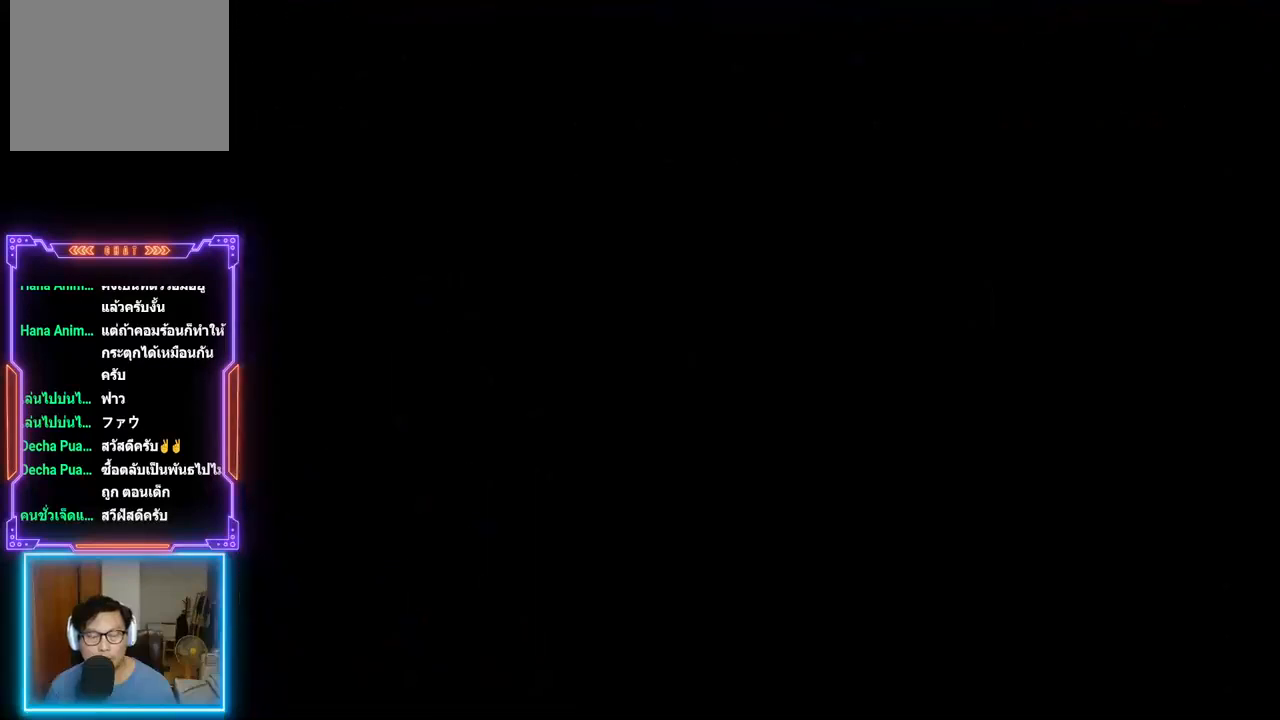
{"buttons": ["DPAD_UP"], "events": []}
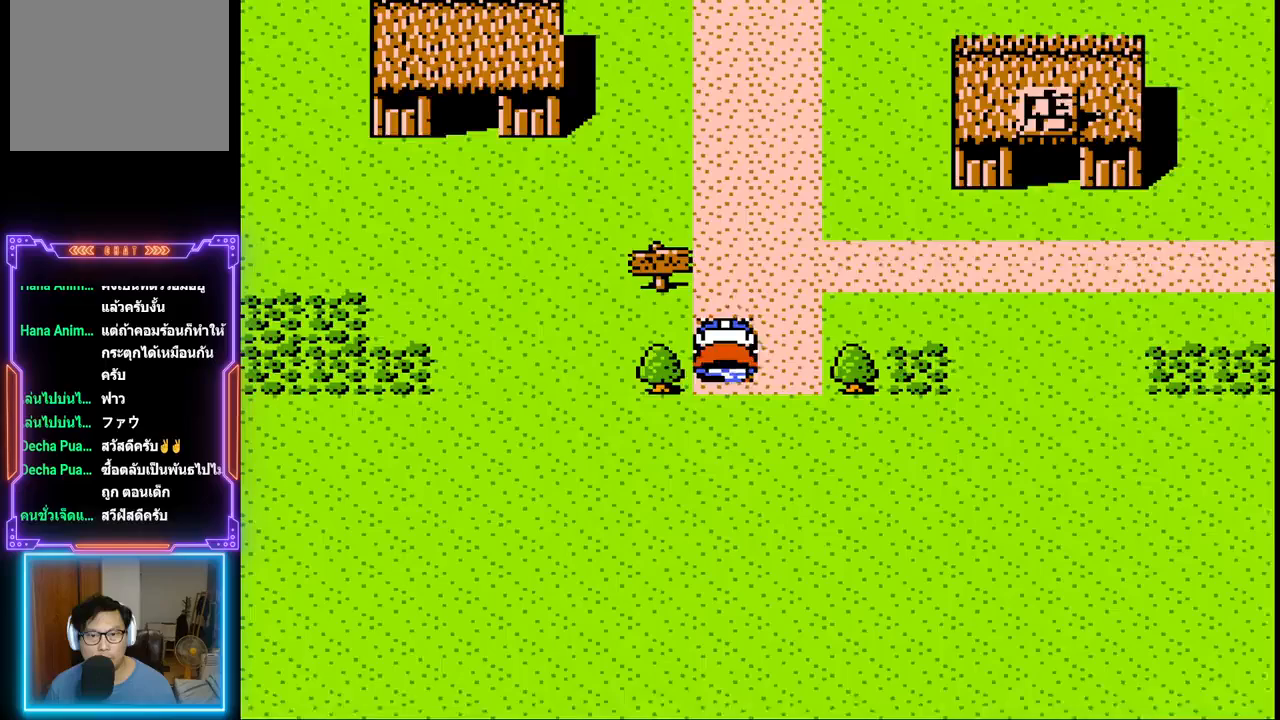
{"buttons": ["DPAD_UP"], "events": []}
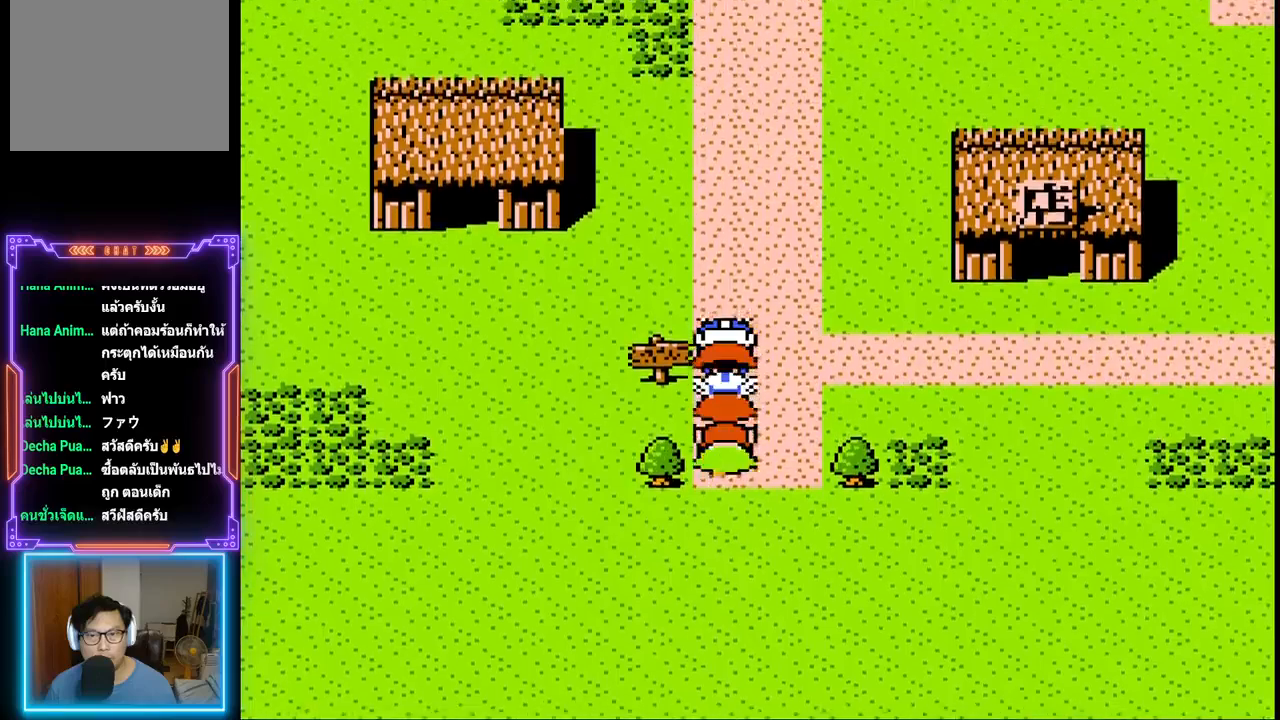
{"buttons": ["DPAD_RIGHT"], "events": [[33, "DPAD_RIGHT", "down"], [50, "DPAD_UP", "up"]]}
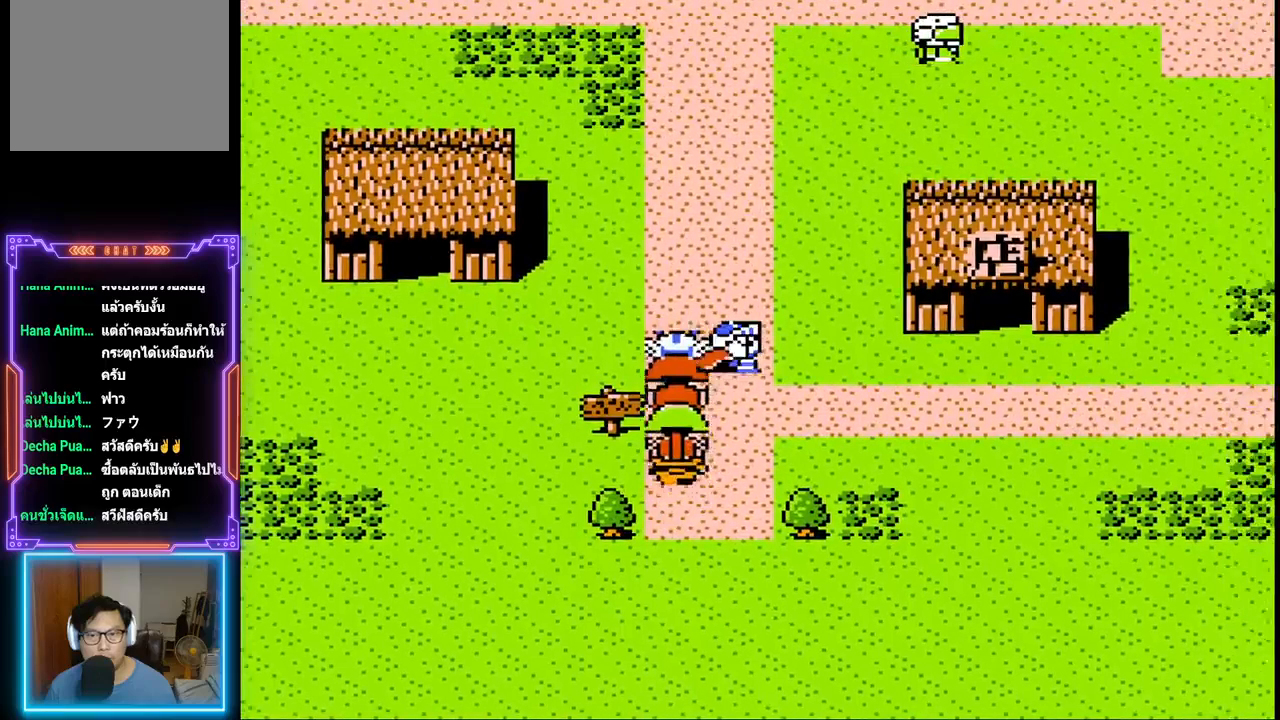
{"buttons": ["DPAD_RIGHT"], "events": []}
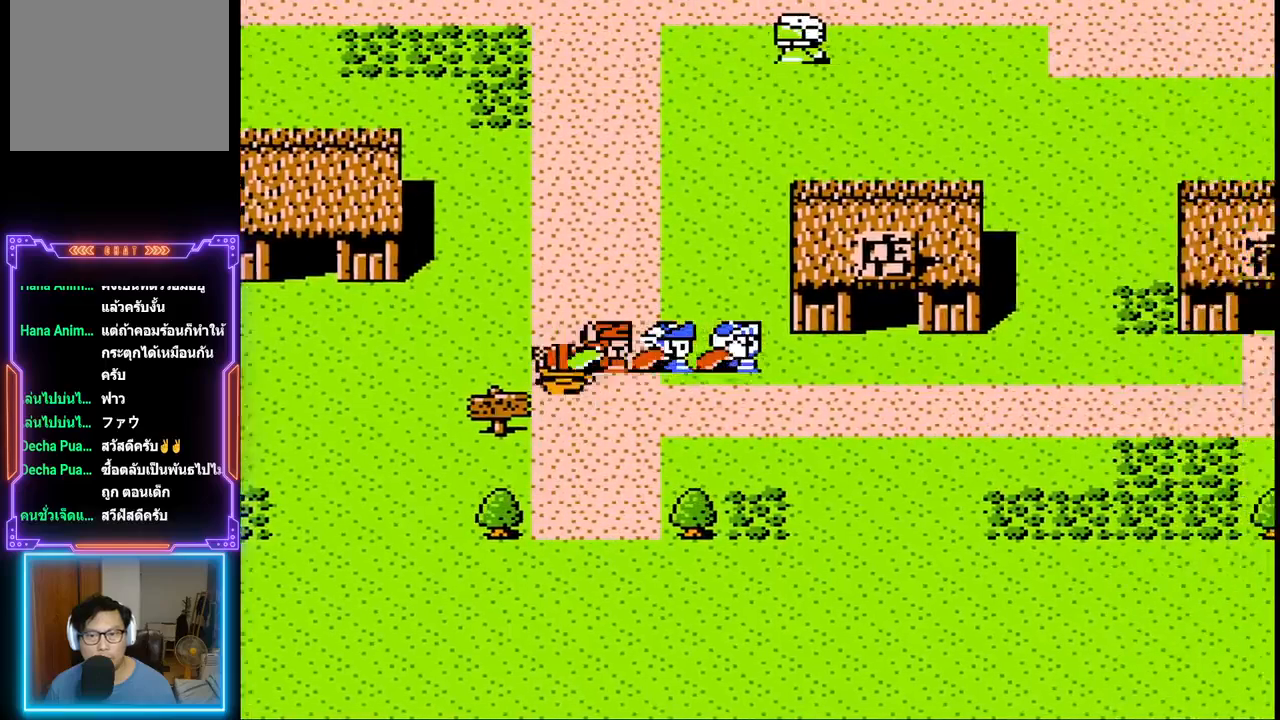
{"buttons": ["DPAD_RIGHT"], "events": []}
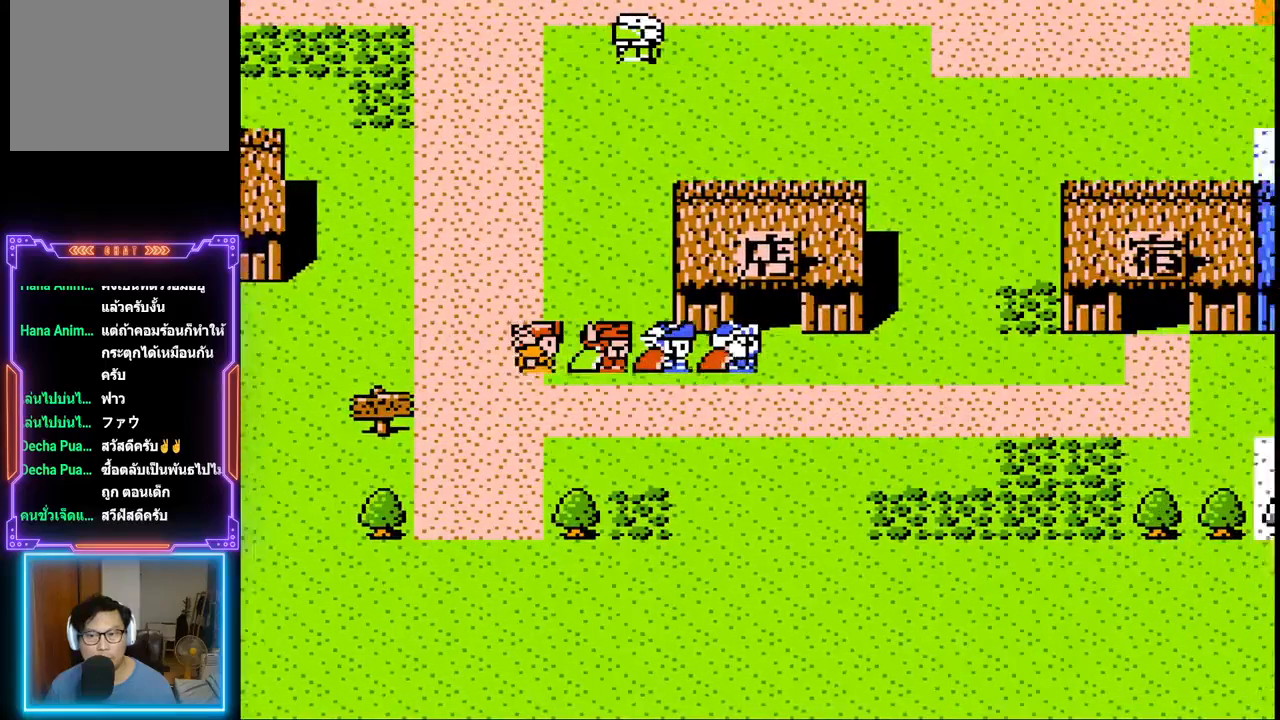
{"buttons": [], "events": [[33, "DPAD_UP", "down"], [117, "DPAD_RIGHT", "up"], [367, "DPAD_UP", "up"]]}